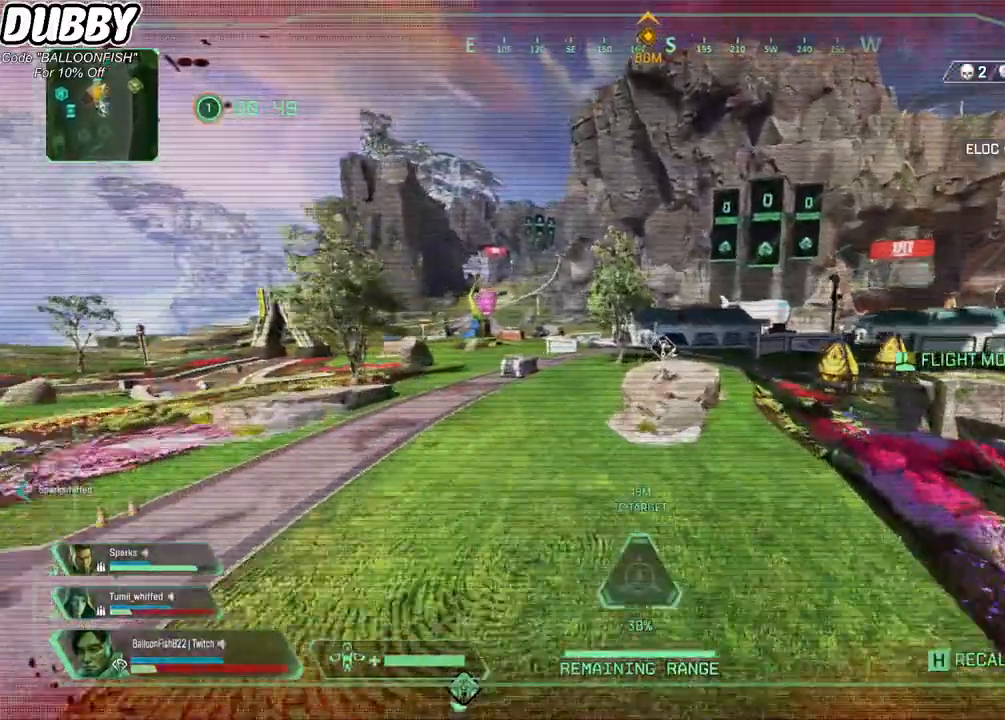
Gameplay with keyboard and mouse; each line is a JSON object with the keys and mouse buttons held at the frame after it. "events" lists presses ("down") and releases ("up") of "1", "2", "3", "4", "5", "a", "b", "c", "ctrl", "d", "e", "f", "g", "r", "s", "shift", "space", "t", "tab", "v", "w", "x", "z", "mouse_left", "mouse_wheel", "mouse_right", "mouse_mb4" and "mouse_mb5" between this image and that frame as [ms after this image, input, new state], when the widget could be followed in between. "mouse_left", "mouse_wheel", "mouse_right", "mouse_mb4", "mouse_mb5" = the "left", "wheel", "right", "mb4", "mb5" buttons of the "mouse" list. No other keys are recorded. "wheel" means that the mouse wheel is clicked or scrolled. Mouse movement is not recorded.
{"keys": ["w"], "mouse": [], "events": []}
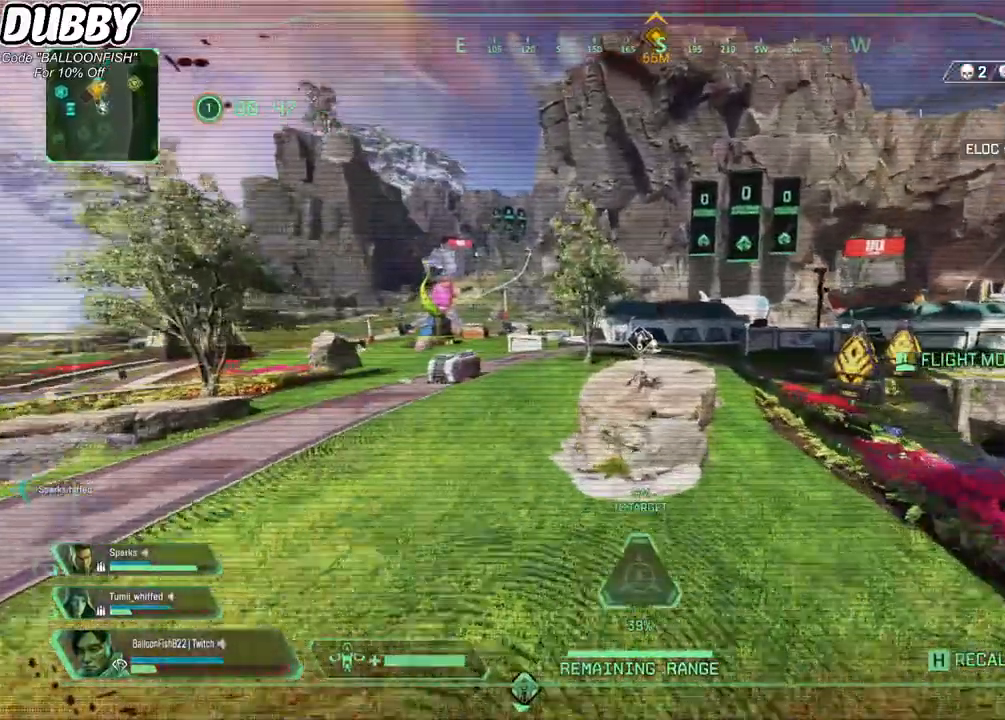
{"keys": ["w"], "mouse": [], "events": []}
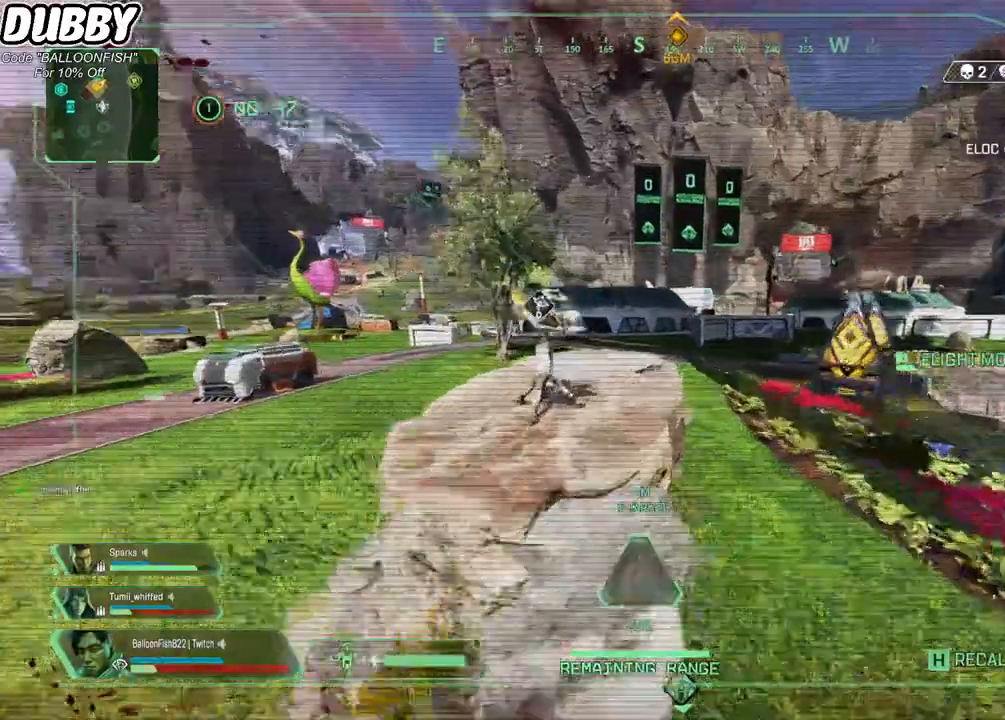
{"keys": ["e"], "mouse": [], "events": [[401, "w", "up"], [501, "e", "down"]]}
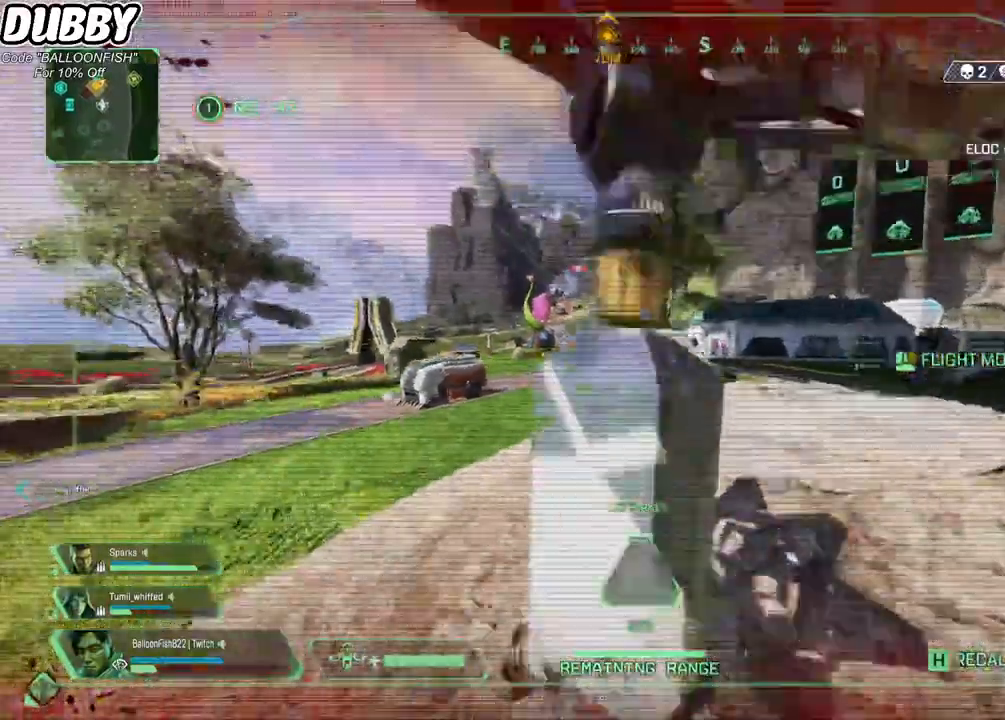
{"keys": ["a", "e", "w"], "mouse": [], "events": [[67, "e", "up"], [367, "a", "down"], [367, "w", "down"], [467, "e", "down"]]}
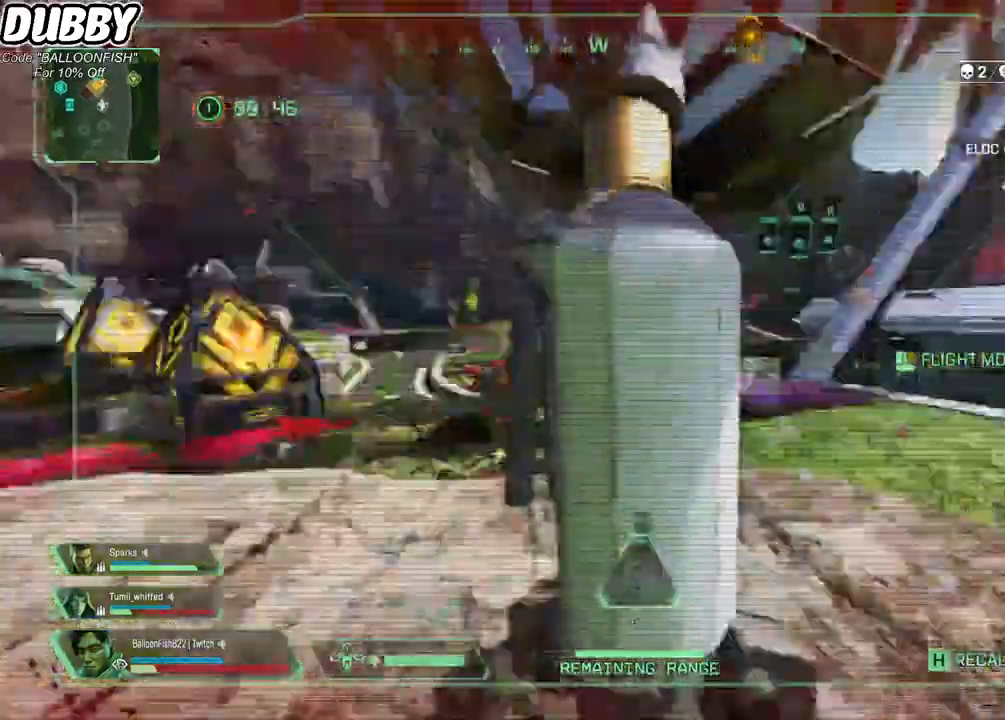
{"keys": [], "mouse": [], "events": [[33, "w", "up"], [66, "e", "up"], [167, "e", "down"], [267, "a", "up"], [267, "e", "up"], [300, "e", "down"], [400, "e", "up"]]}
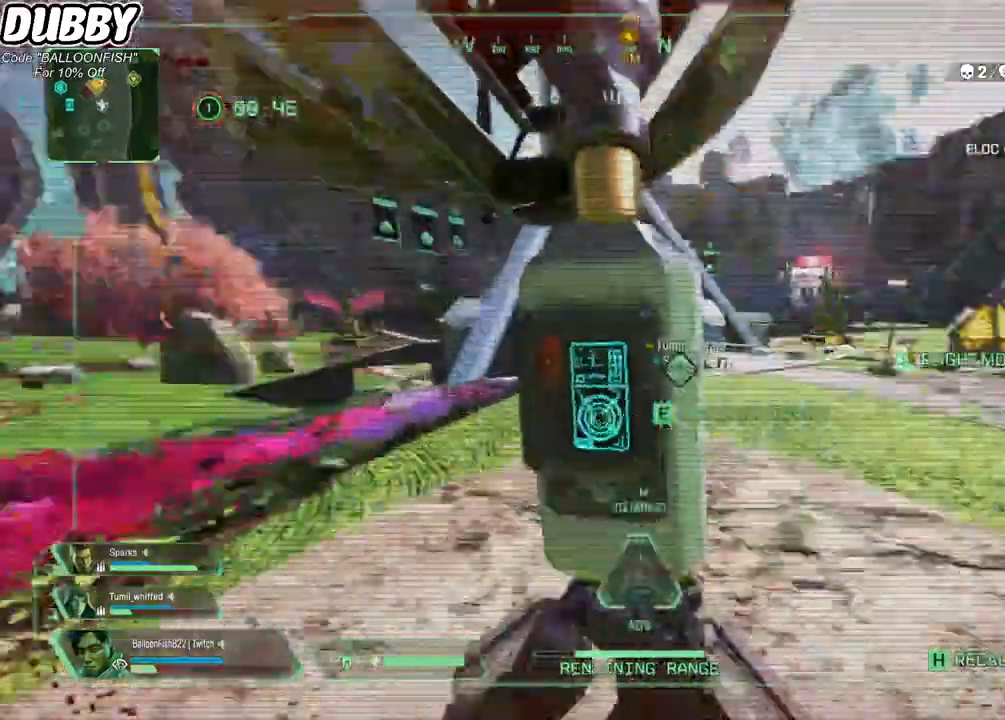
{"keys": [], "mouse": [], "events": [[34, "e", "down"], [134, "e", "up"], [268, "e", "down"], [334, "e", "up"], [468, "e", "down"], [501, "e", "up"]]}
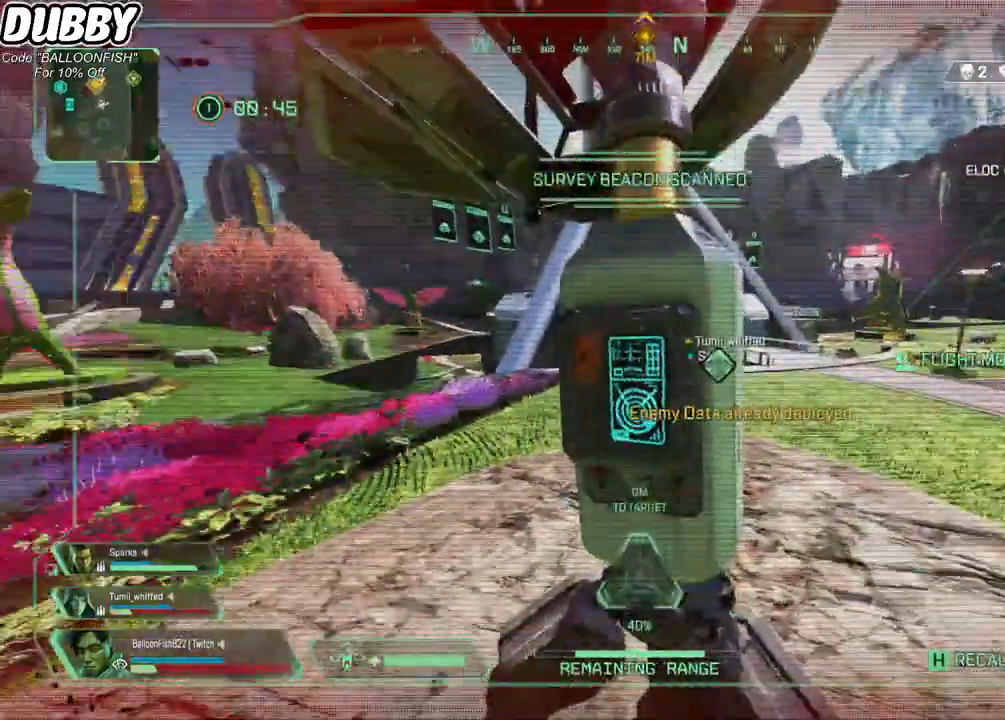
{"keys": [], "mouse": [], "events": []}
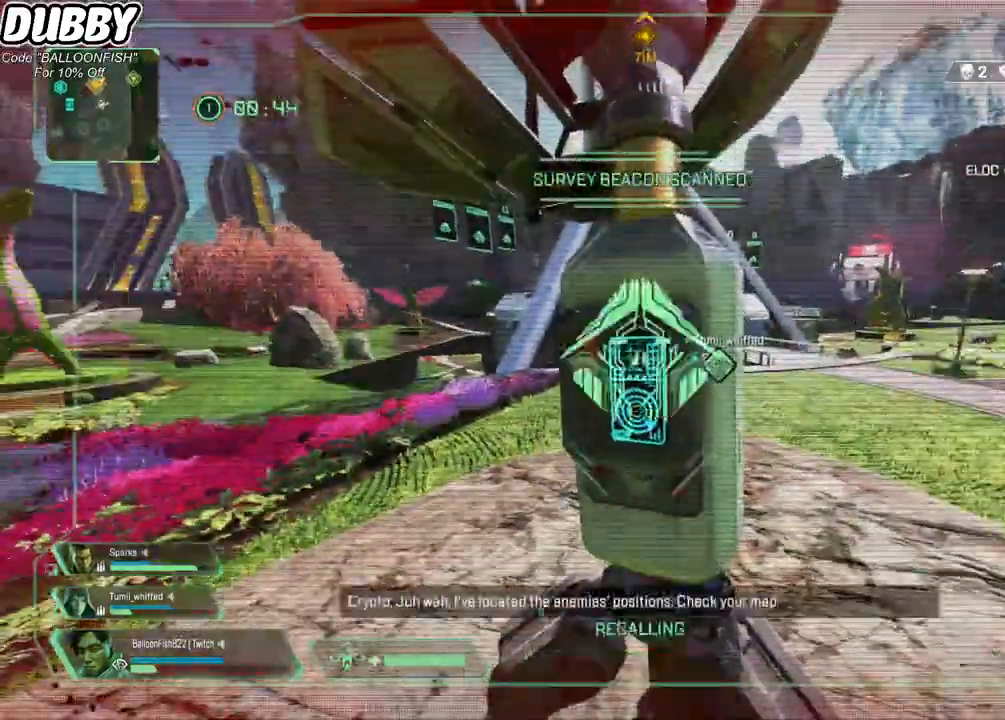
{"keys": [], "mouse": [], "events": [[33, "mouse_mb4", "down"], [100, "mouse_mb4", "up"]]}
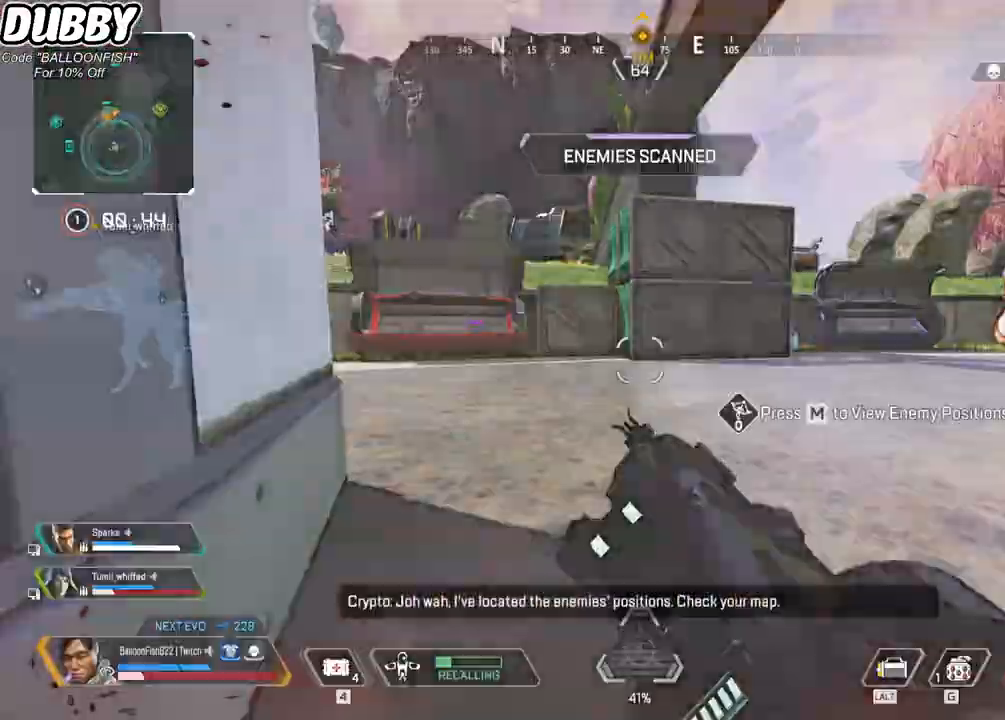
{"keys": ["w"], "mouse": [], "events": [[33, "w", "down"], [167, "a", "down"], [267, "3", "down"], [267, "a", "up"], [367, "3", "up"]]}
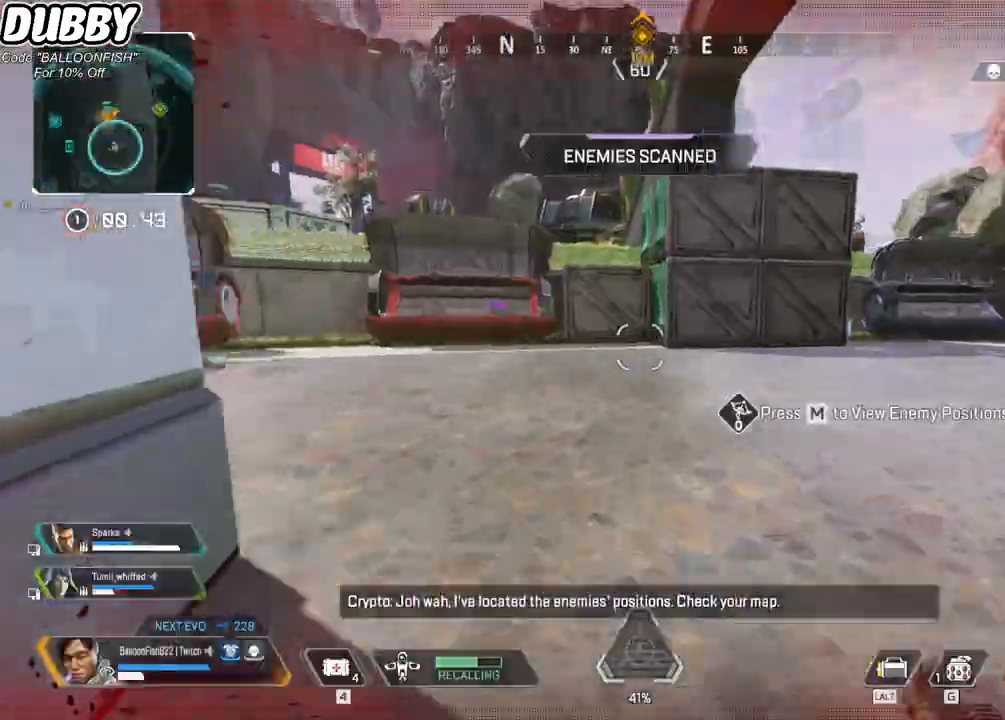
{"keys": ["ctrl", "w"], "mouse": [], "events": [[400, "ctrl", "down"]]}
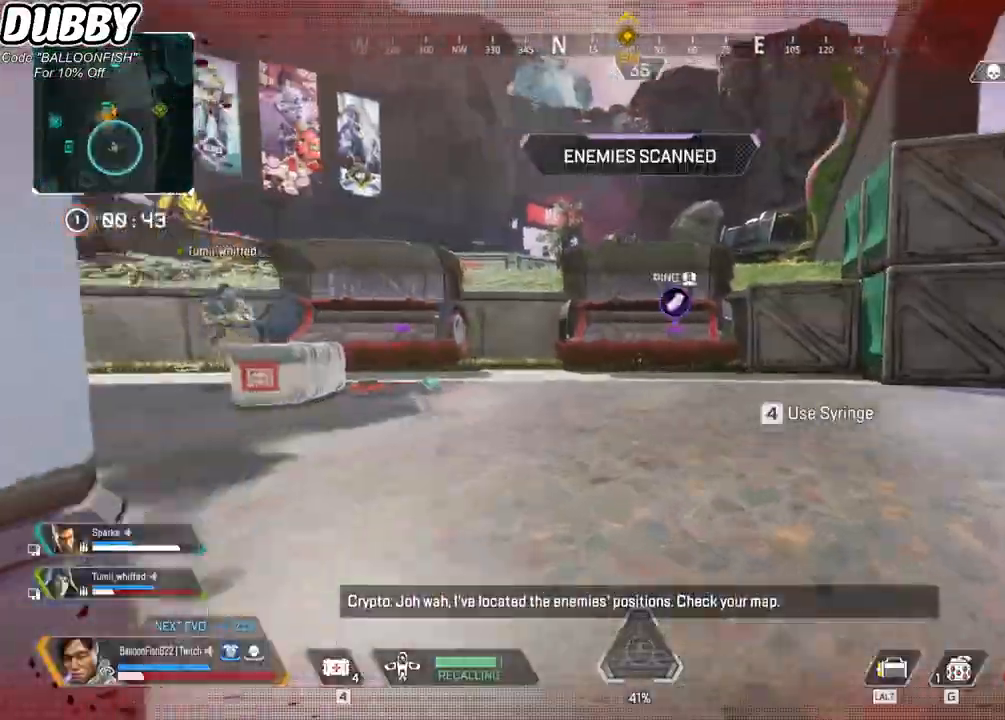
{"keys": ["w"], "mouse": [], "events": [[33, "ctrl", "up"]]}
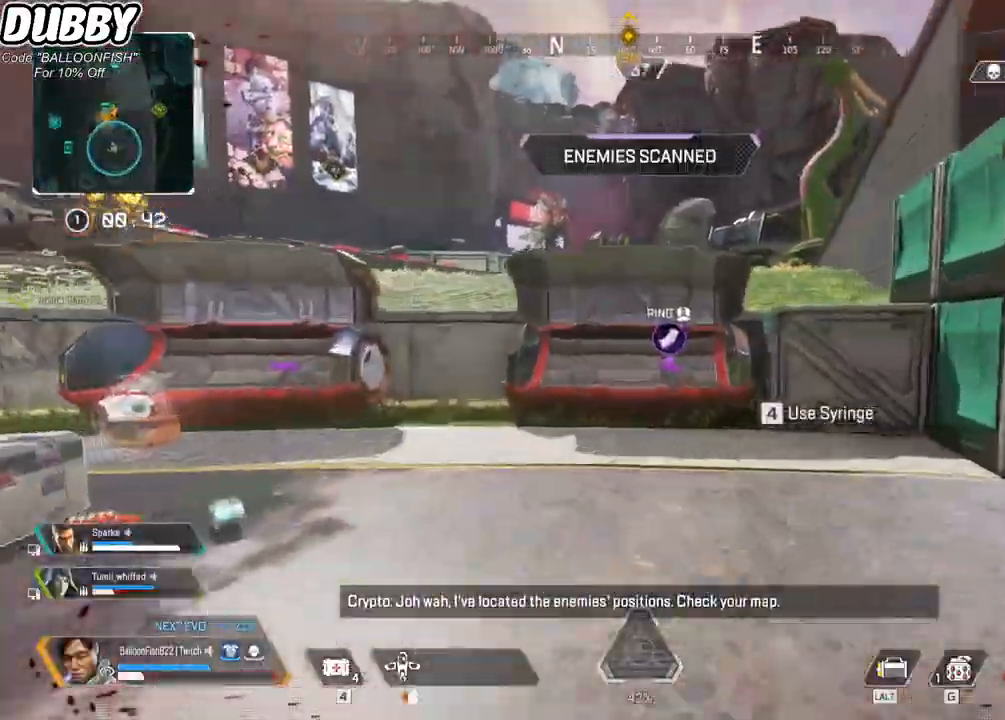
{"keys": ["w"], "mouse": [], "events": []}
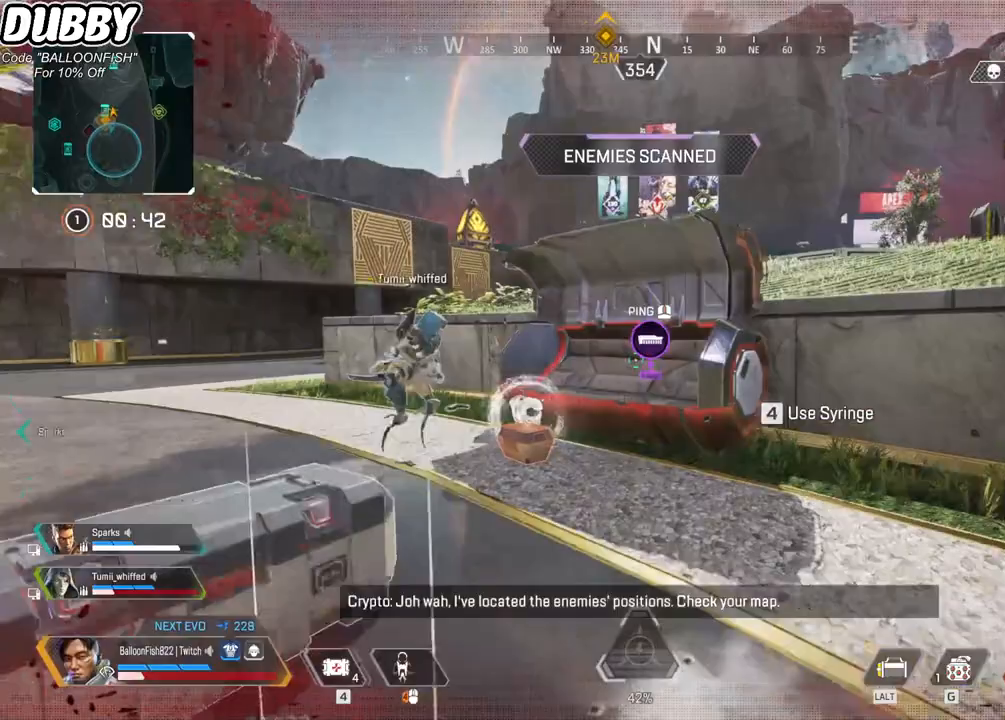
{"keys": [], "mouse": [], "events": [[401, "w", "up"], [467, "e", "down"], [501, "e", "up"]]}
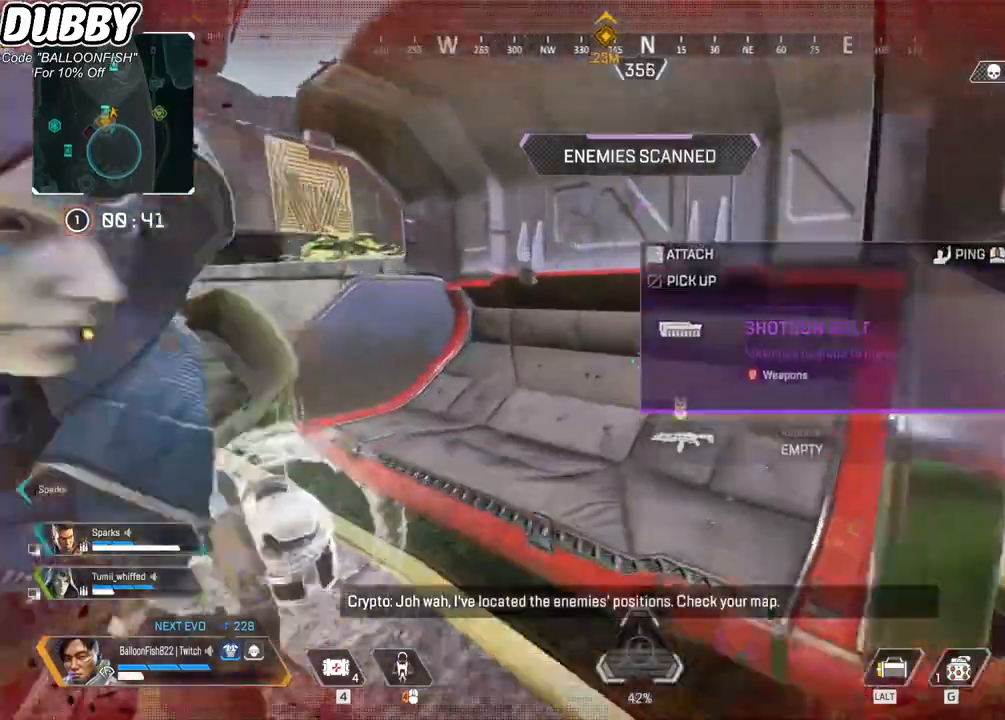
{"keys": ["w"], "mouse": [], "events": [[100, "a", "down"], [200, "w", "down"], [233, "a", "up"]]}
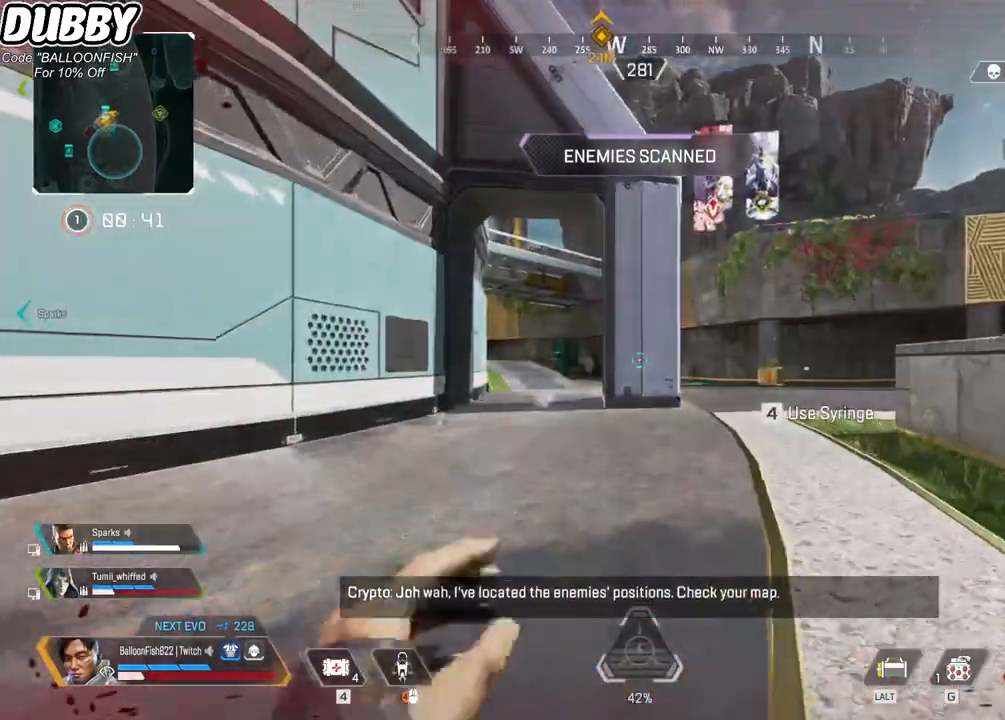
{"keys": ["w"], "mouse": [], "events": []}
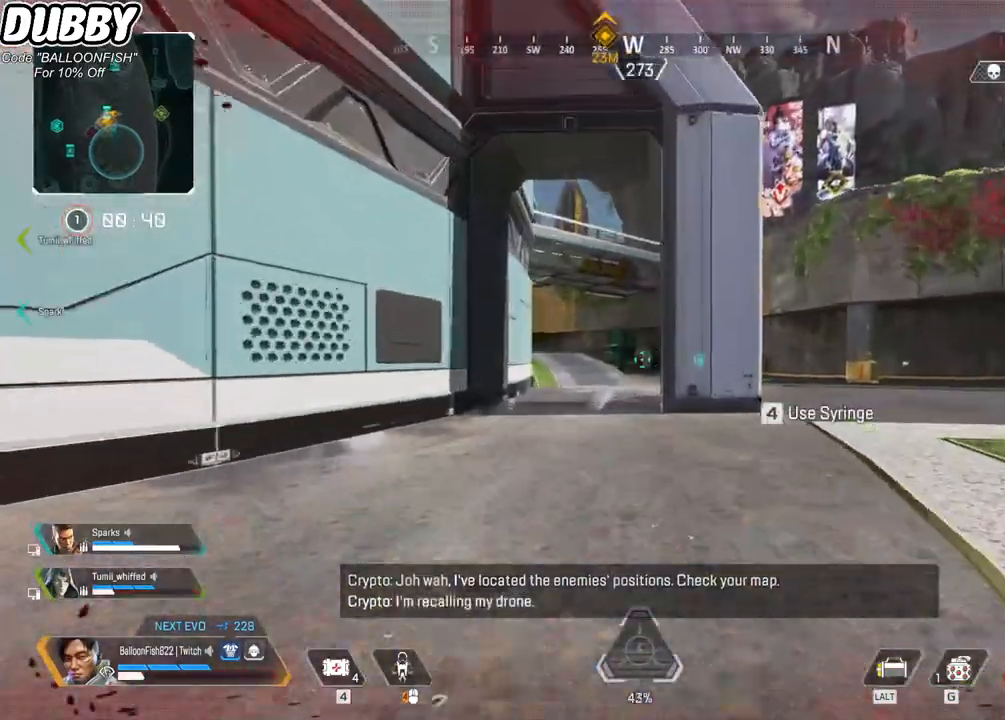
{"keys": ["w"], "mouse": [], "events": []}
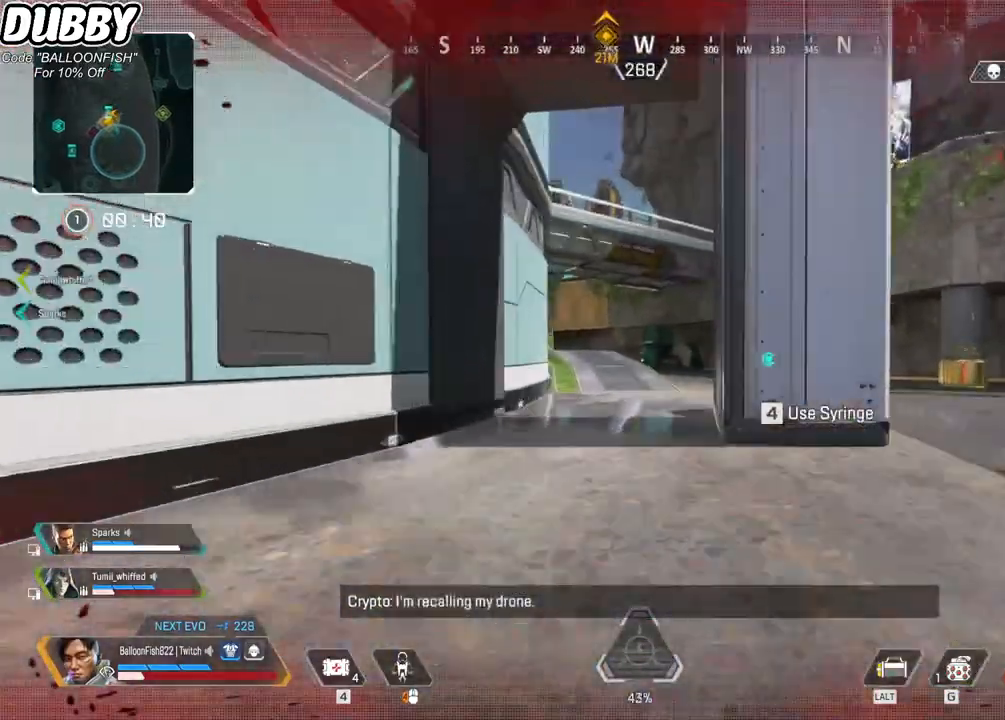
{"keys": ["w"], "mouse": [], "events": []}
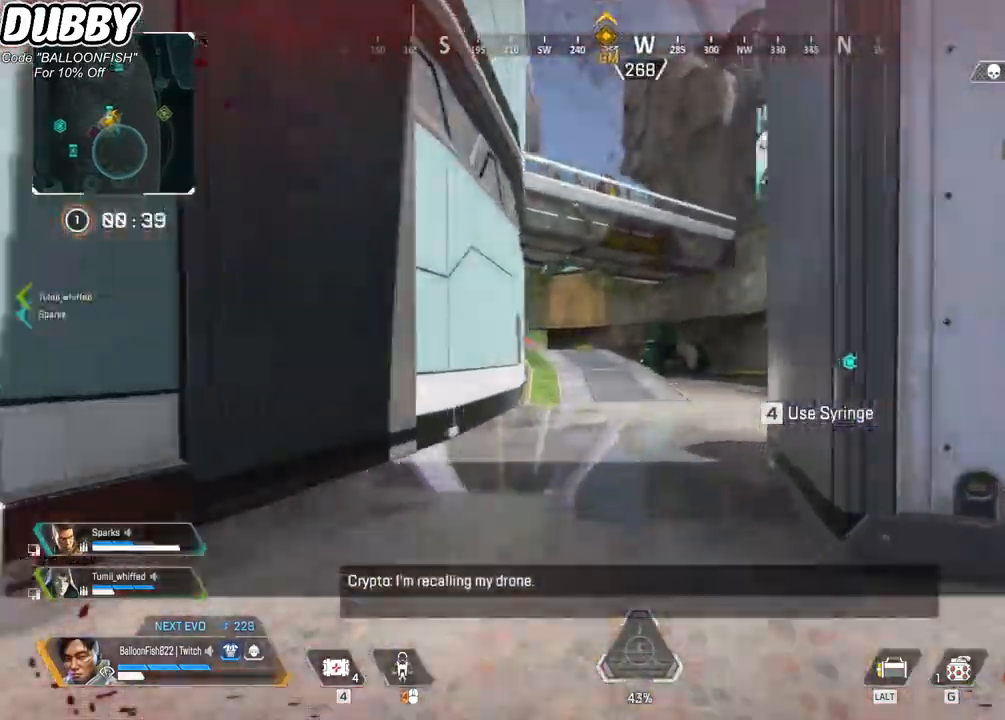
{"keys": ["4", "w"], "mouse": [], "events": [[33, "4", "down"]]}
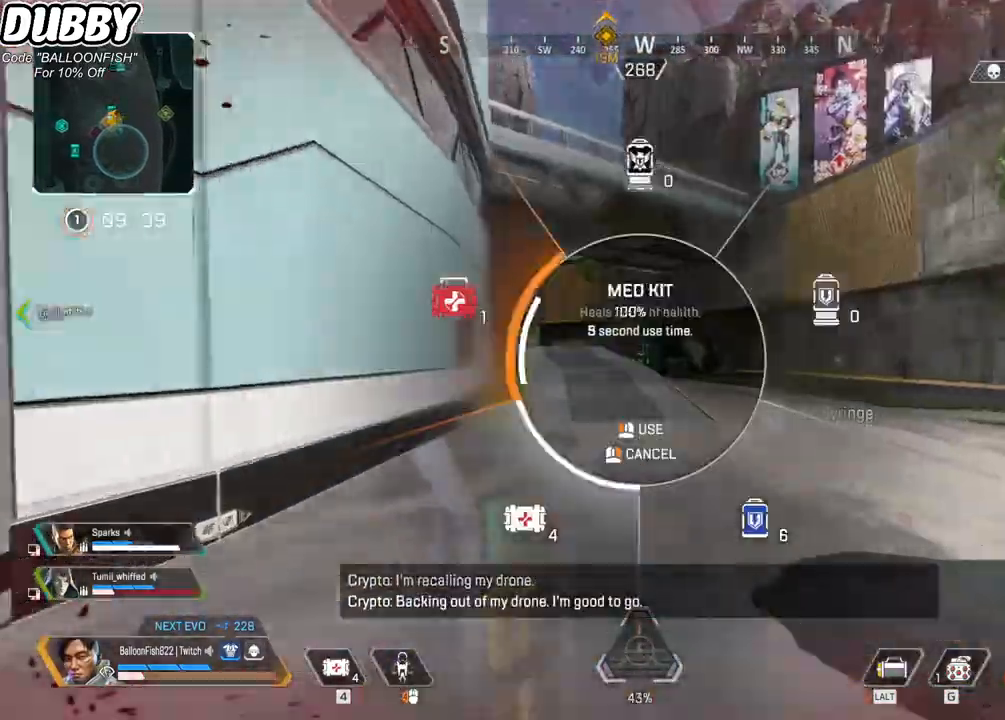
{"keys": ["w"], "mouse": [], "events": [[100, "4", "up"]]}
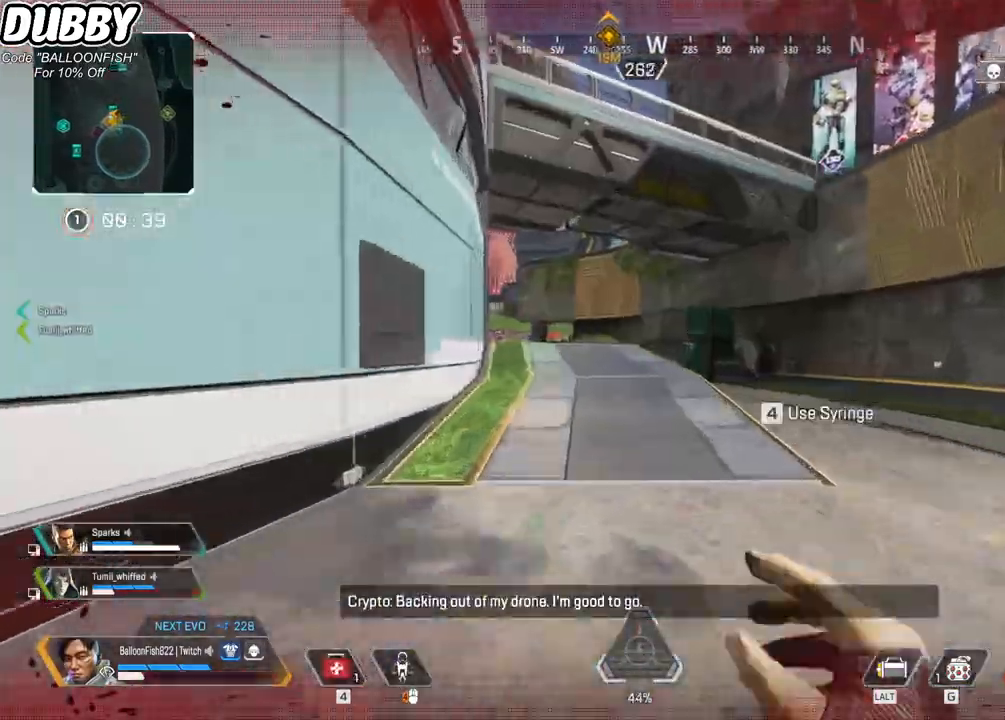
{"keys": ["ctrl", "space", "w"], "mouse": [], "events": [[133, "ctrl", "down"], [434, "space", "down"]]}
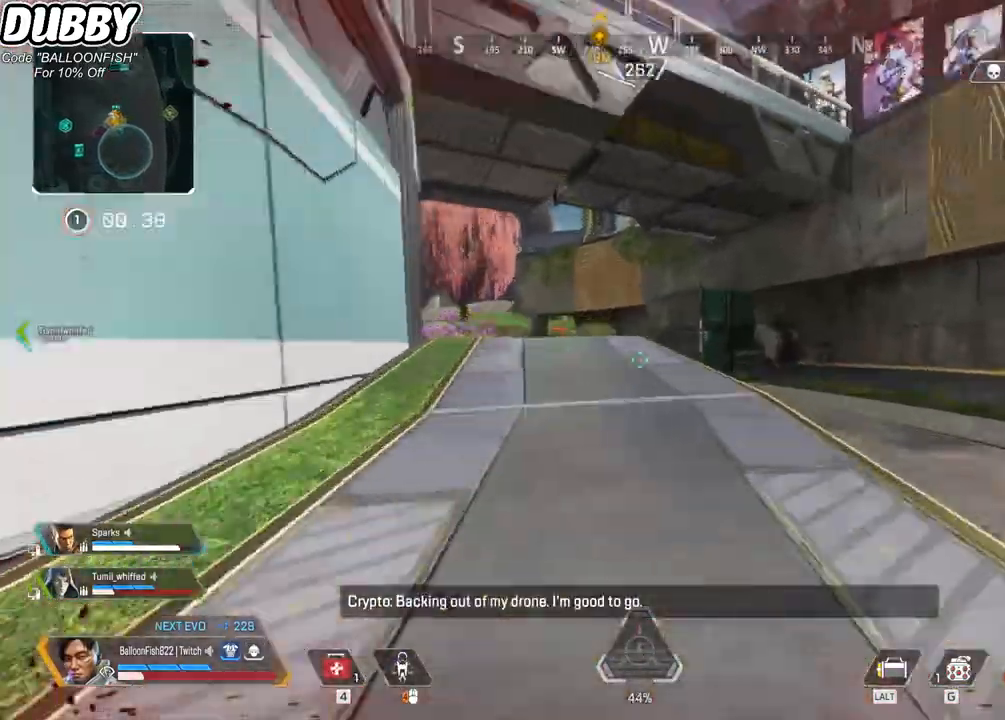
{"keys": ["w"], "mouse": [], "events": [[66, "ctrl", "up"], [66, "space", "up"], [166, "1", "down"], [300, "1", "up"]]}
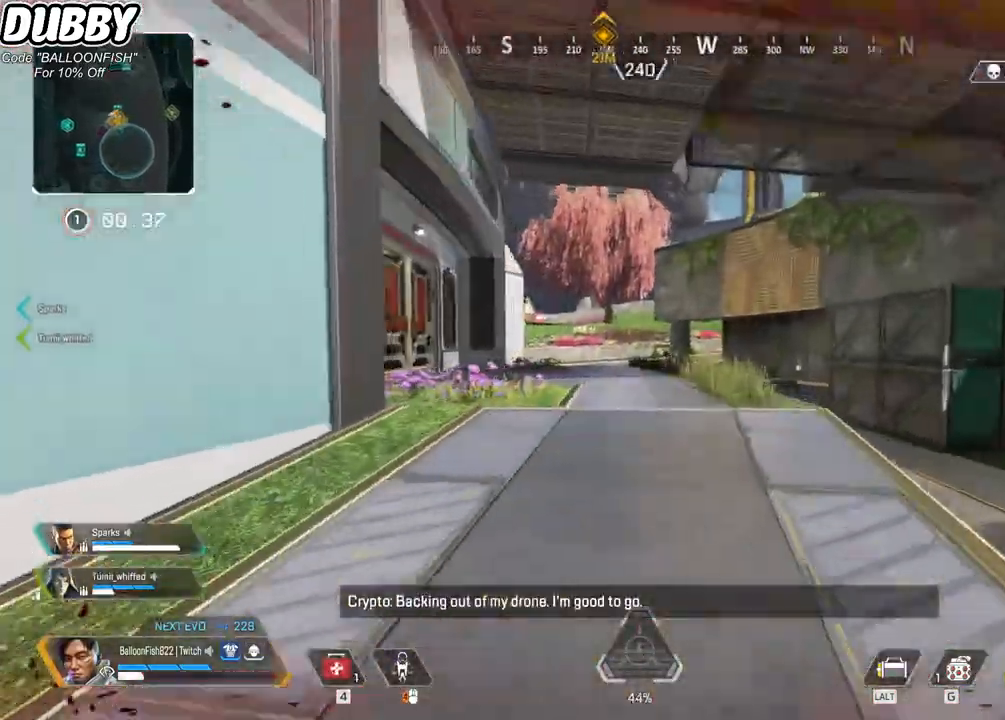
{"keys": ["3", "w"], "mouse": [], "events": [[134, "r", "down"], [234, "r", "up"], [334, "r", "down"], [368, "r", "up"], [501, "3", "down"]]}
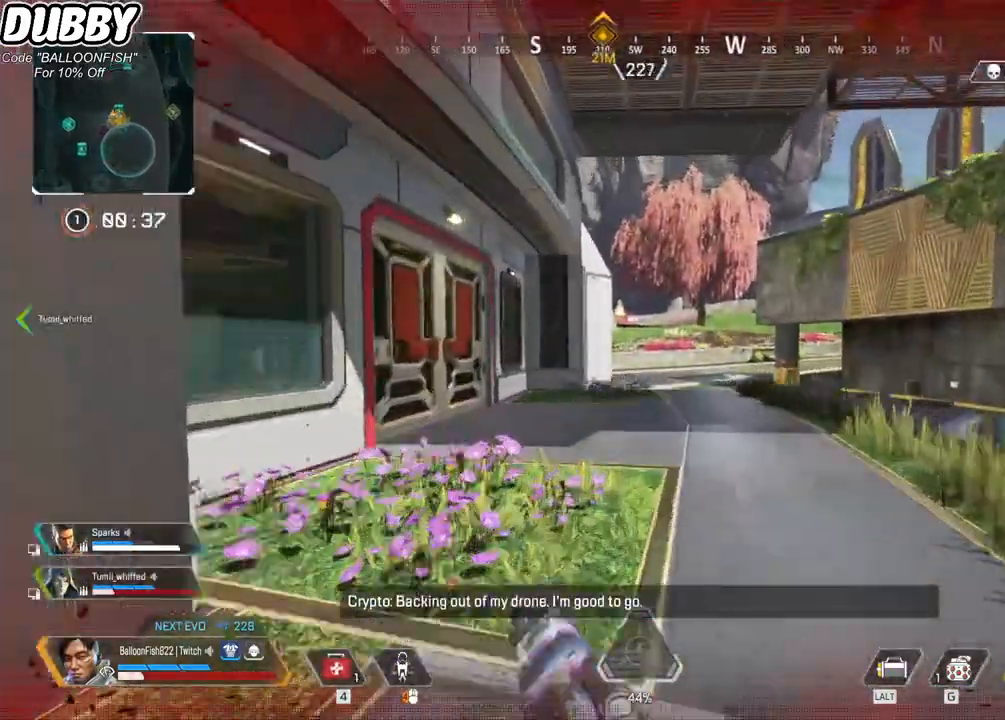
{"keys": ["w"], "mouse": [], "events": [[100, "3", "up"]]}
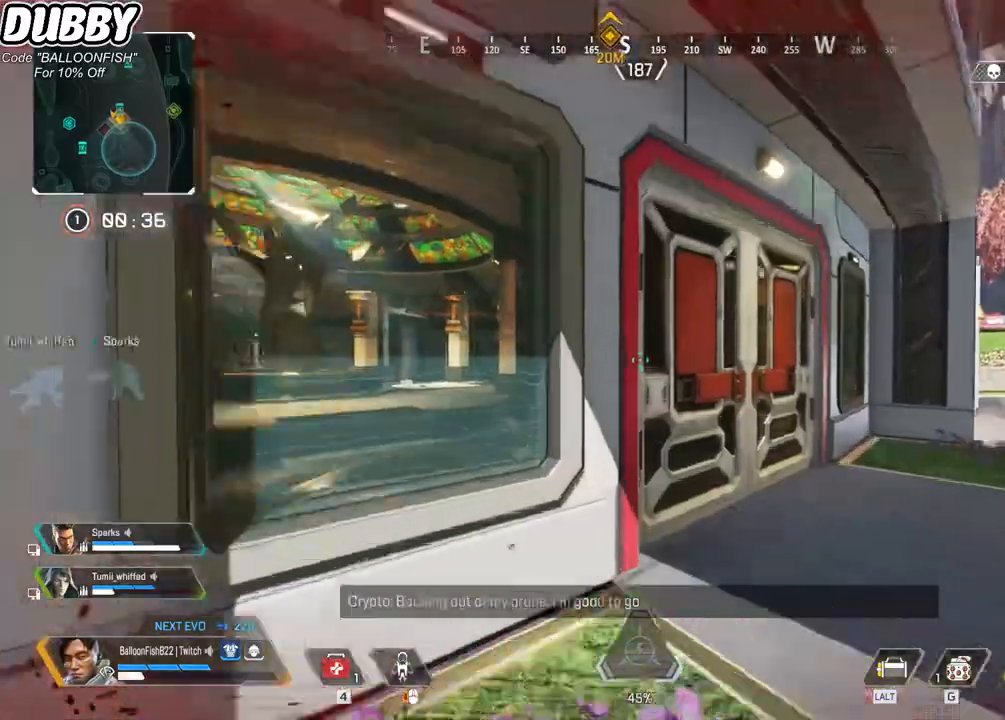
{"keys": ["w"], "mouse": [], "events": [[67, "e", "down"], [200, "e", "up"]]}
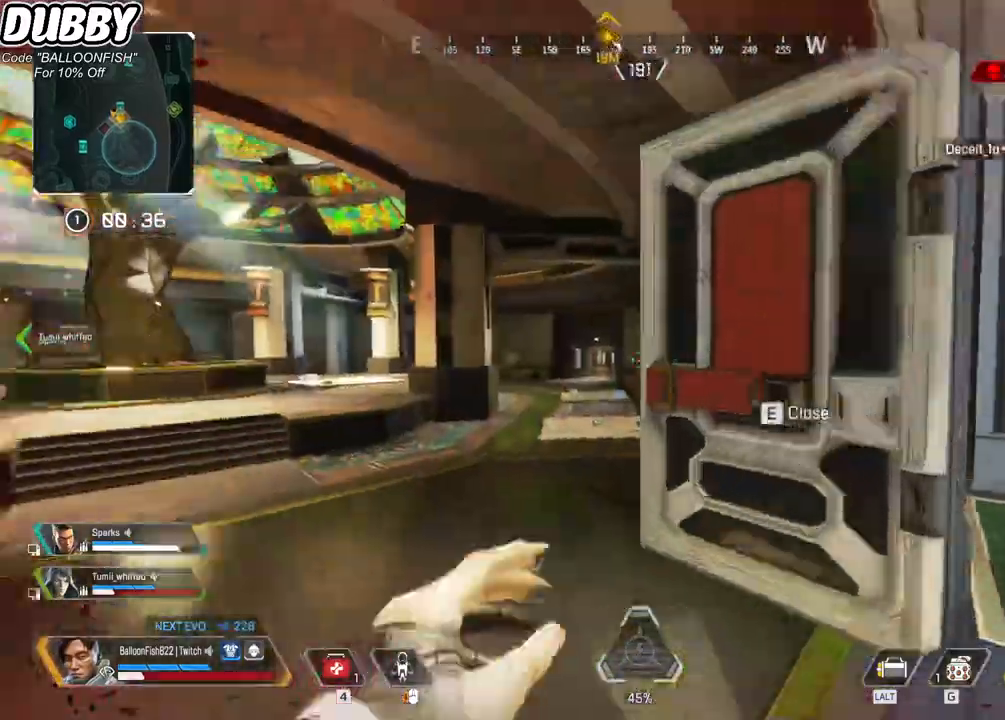
{"keys": ["w"], "mouse": [], "events": []}
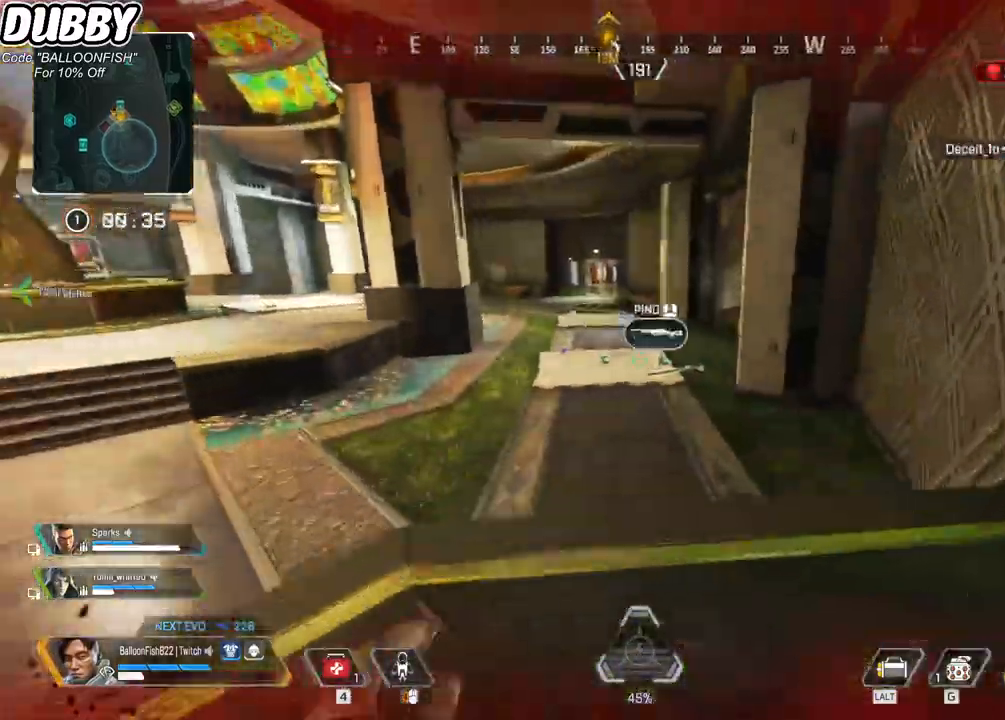
{"keys": ["w"], "mouse": [], "events": []}
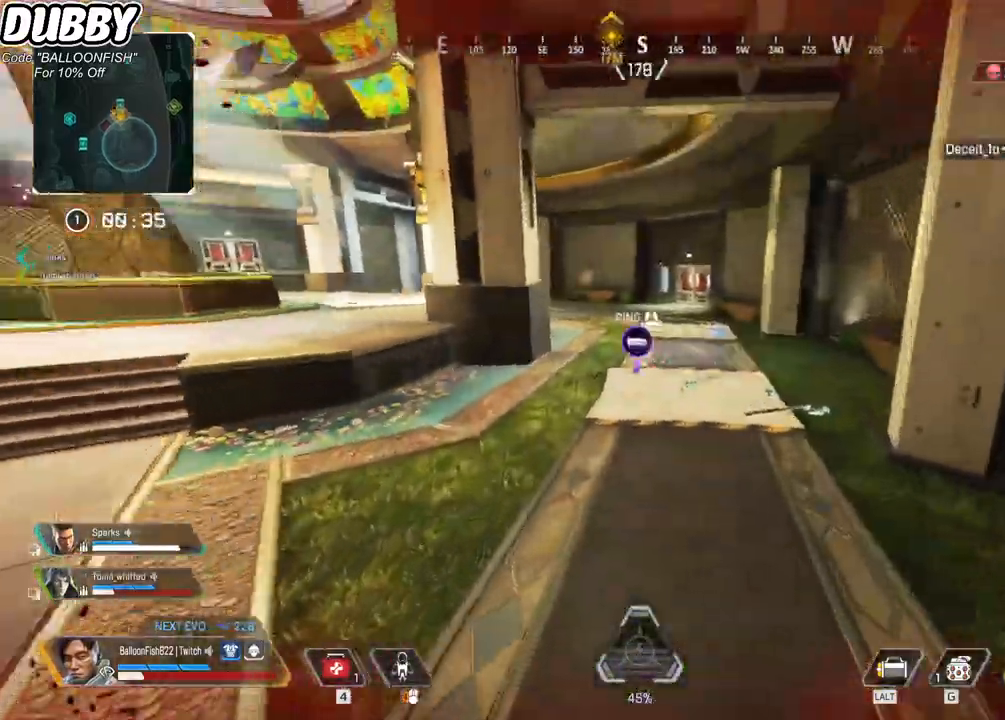
{"keys": ["w"], "mouse": [], "events": []}
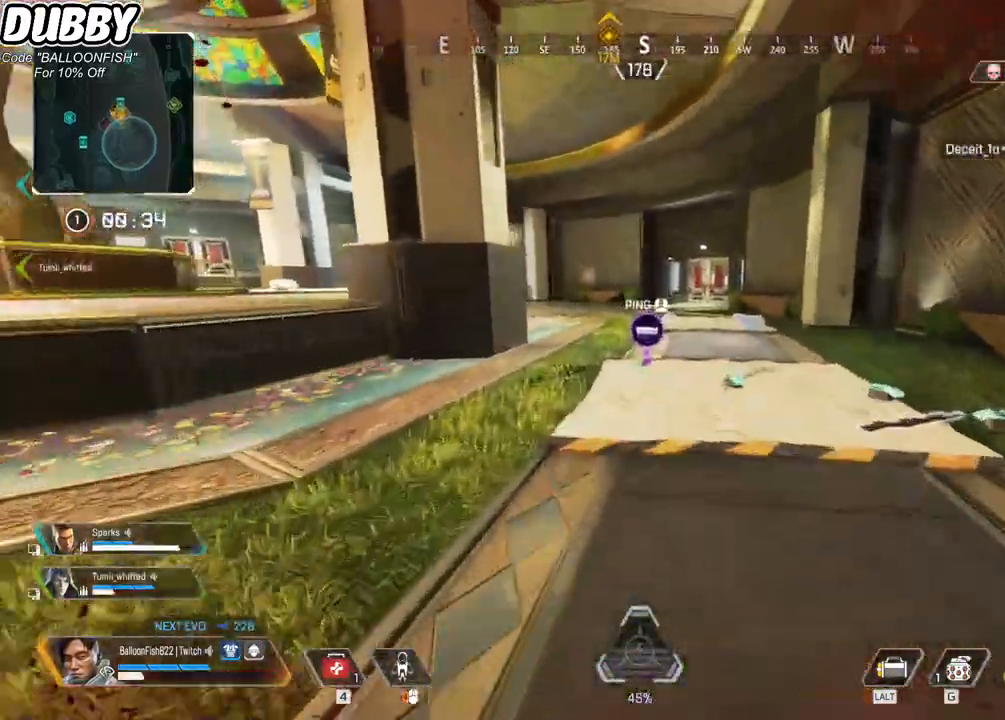
{"keys": ["w"], "mouse": [], "events": []}
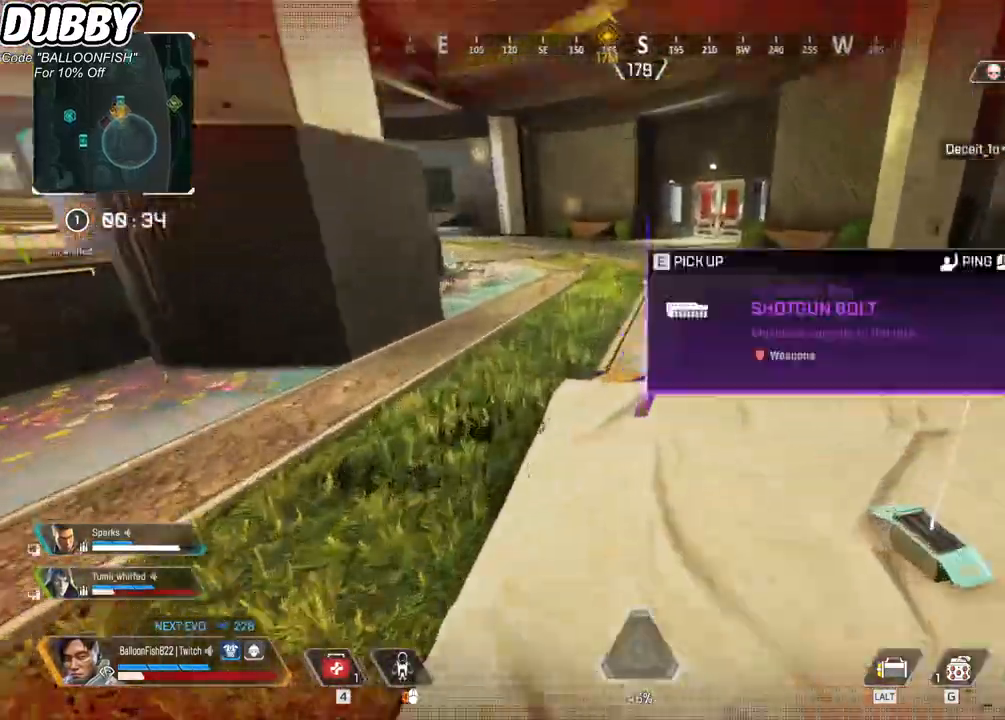
{"keys": ["w"], "mouse": [], "events": []}